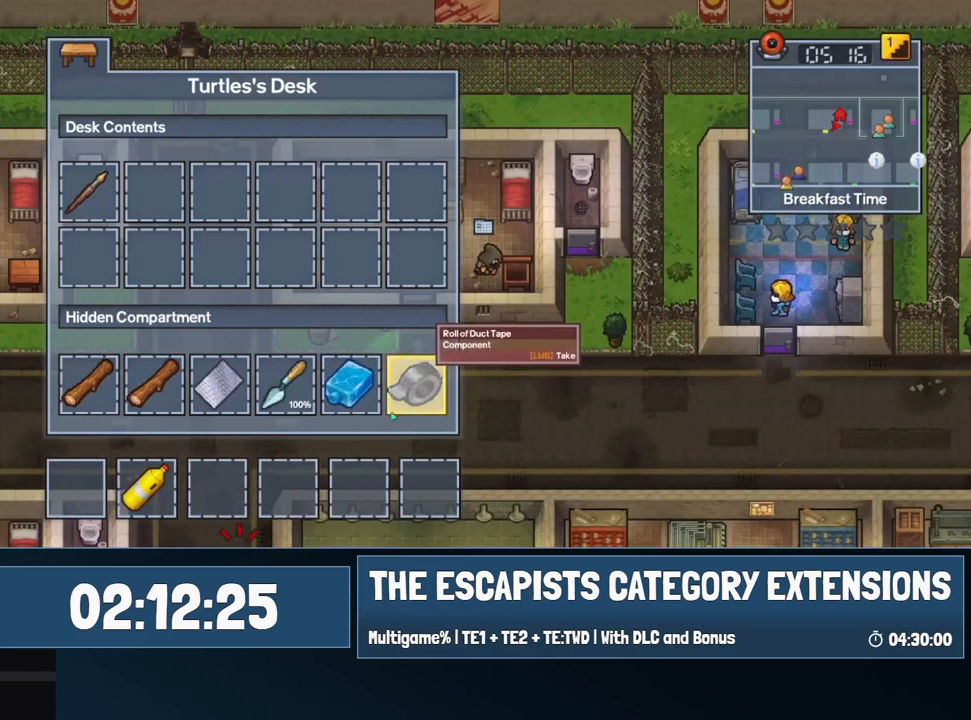
Gameplay with keyboard; each line is a JSON object with the keys held at the frame after it. "events" lists presses ("down") and releases ("up") of "1", "equals", "escape", "f1", "f2", "f3", "f4" and "minus" between this image and that frame as [ms after this image, input, new state], when the widget could be followed in between. No other keys are recorded. Mouse input is not recorded.
{"keys": [], "events": [[367, "escape", "down"], [467, "escape", "up"]]}
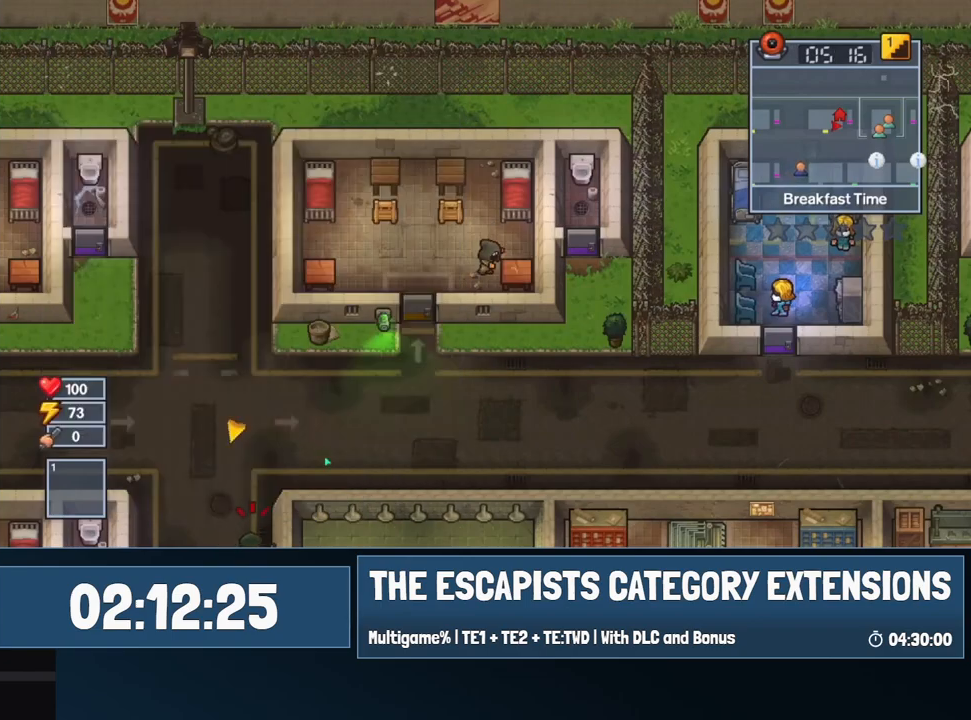
{"keys": [], "events": []}
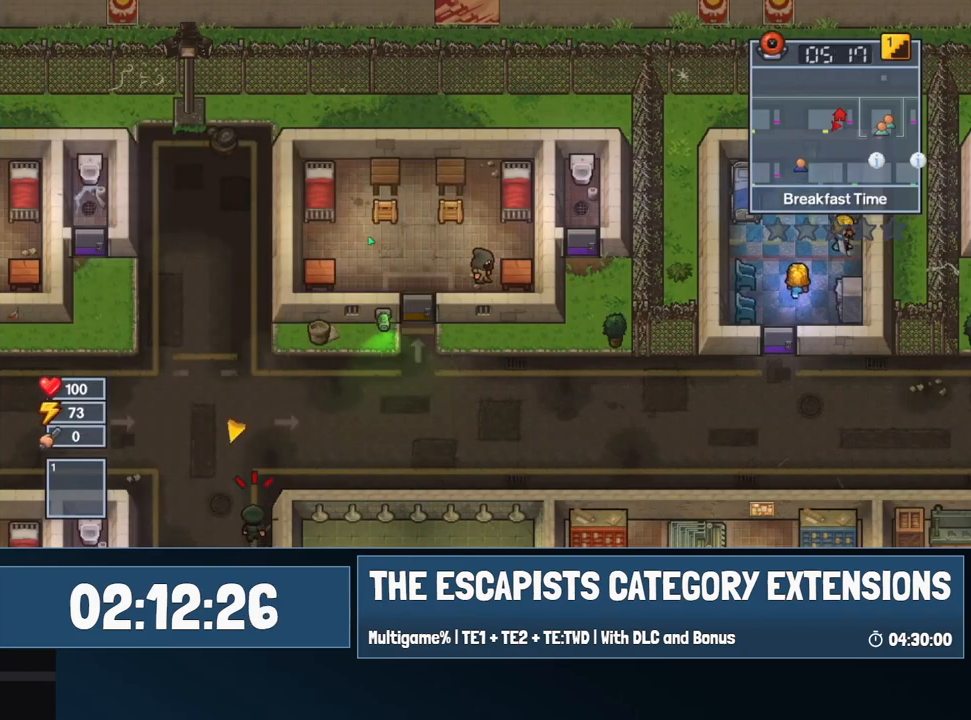
{"keys": [], "events": []}
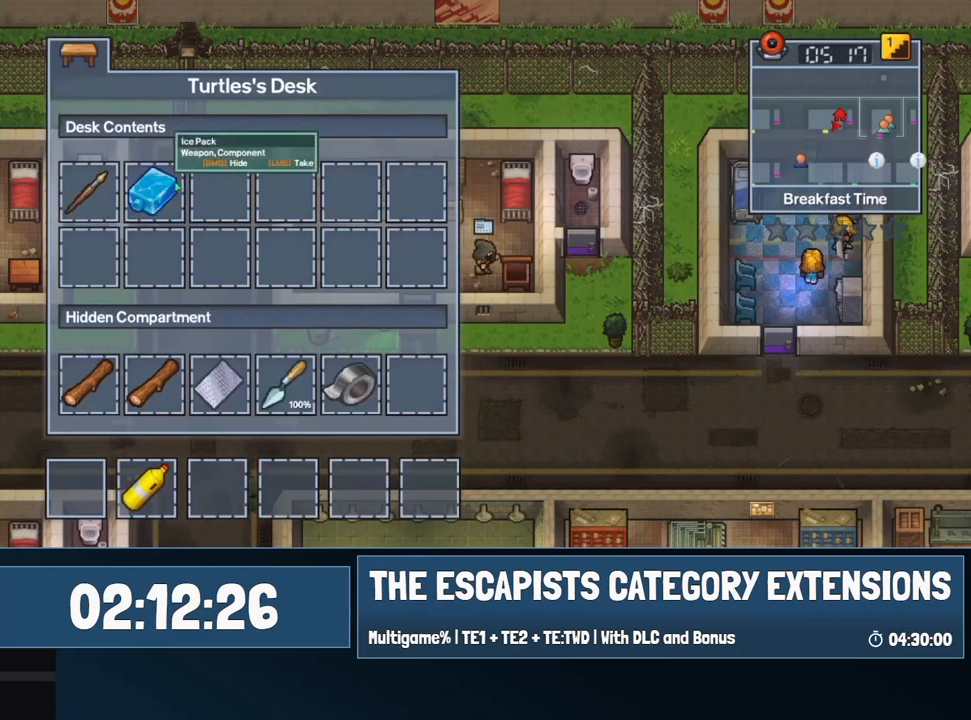
{"keys": [], "events": [[133, "escape", "down"], [233, "escape", "up"]]}